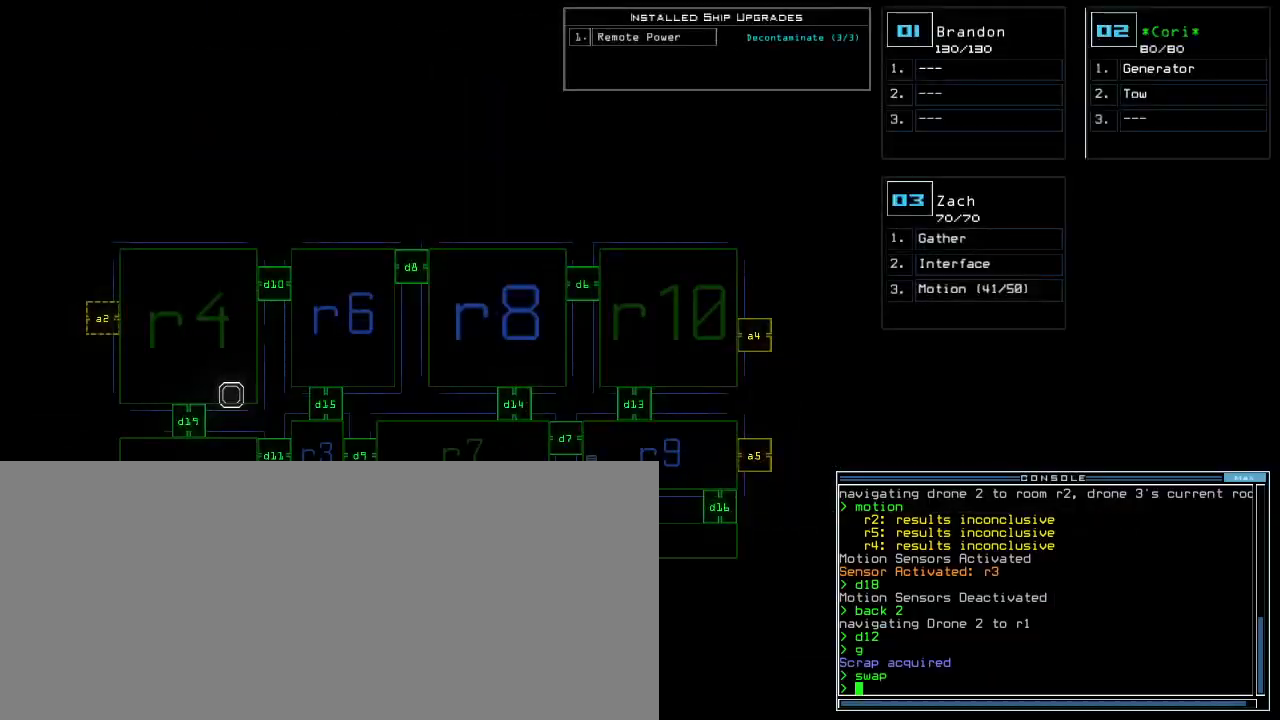
Gameplay with keyboard; each line is a JSON object with the keys held at the frame after it. "events" lists presses ("down") and releases ("up") of ".", "0", "1", "2", "3", "4", "5", "6", "7", "8", "9", "a", "b", "backspace", "c", "caps_lock", "comma", "ctrl_l", "ctrl_r", "d", "down", "e", "equals", "escape", "f", "f1", "g", "h", "i", "j", "k", "l", "left", "m", "minus", "n", "o", "p", "q", "quote", "r", "return", "right", "s", "semicolon", "shift_l", "shift_r", "space", "t", "tab", "tilde", "u", "up", "v", "w", "x", "y" and "z" between this image and that frame as [ms after this image, input, new state], when the widget could be followed in between. No other keys are recorded. Mouse input is not recorded. Not read: other_keys.
{"keys": ["a", "space"], "events": [[233, "d", "down"], [283, "d", "up"], [367, "d", "down"], [417, "d", "up"], [417, "space", "down"], [450, "a", "down"]]}
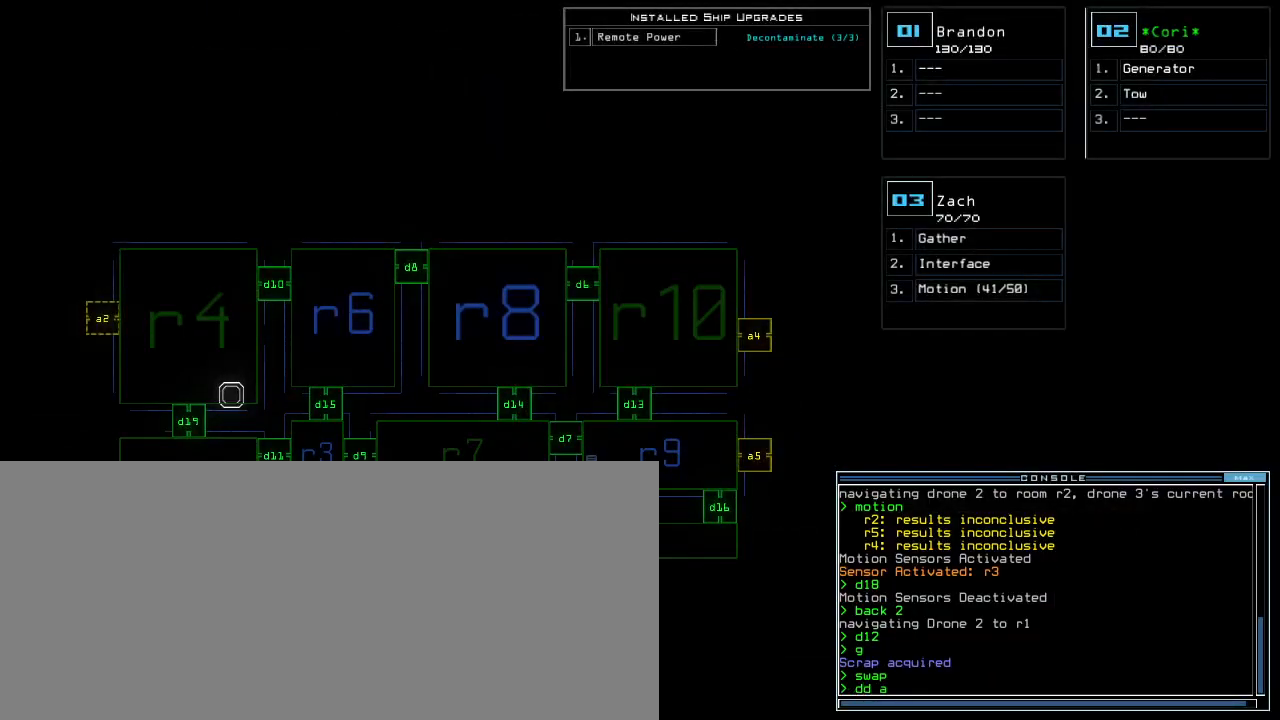
{"keys": [], "events": [[50, "a", "up"], [50, "space", "up"], [150, "3", "down"], [233, "return", "down"], [267, "3", "up"], [317, "return", "up"]]}
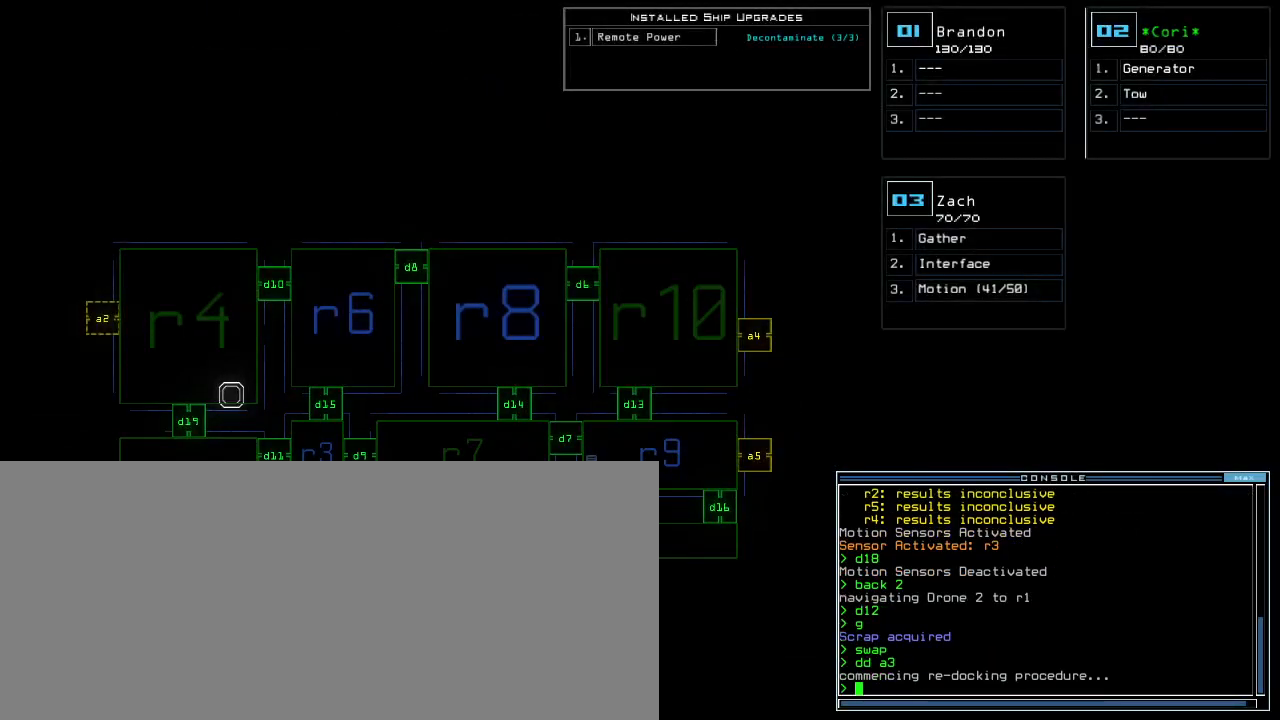
{"keys": ["up"], "events": [[33, "3", "down"], [50, "up", "down"], [100, "3", "up"], [200, "left", "down"], [300, "left", "up"]]}
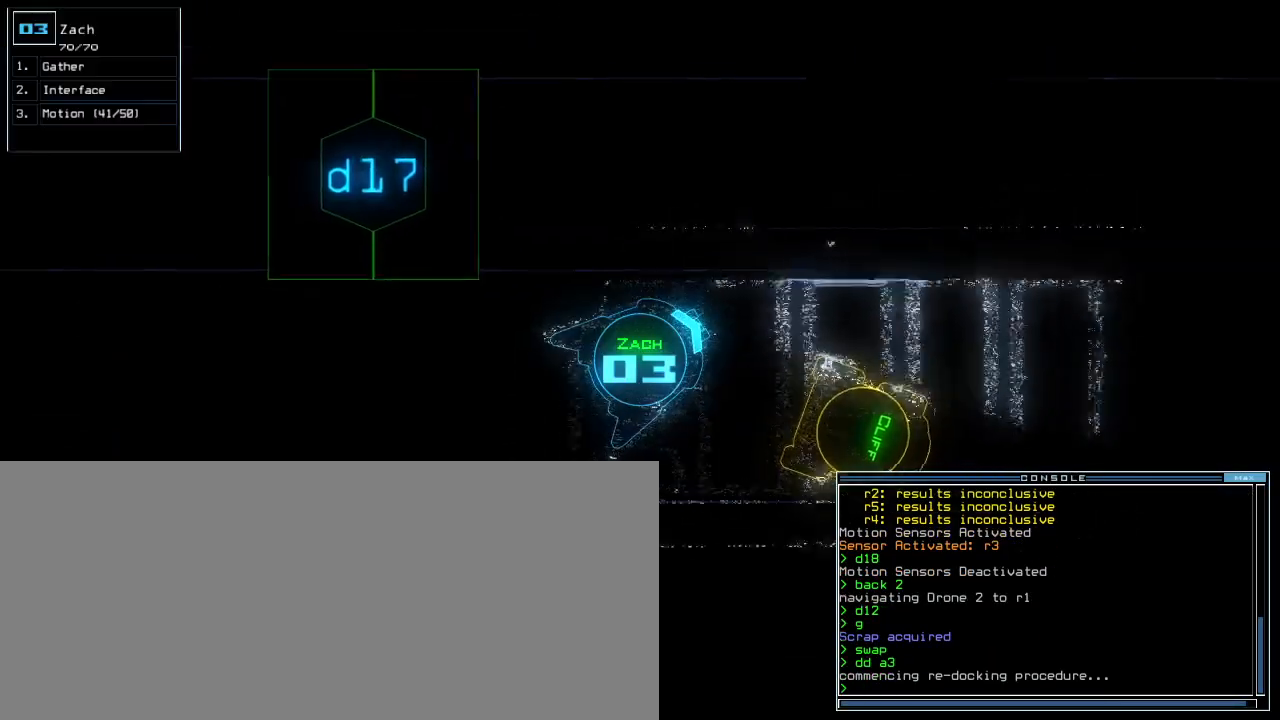
{"keys": ["up"], "events": [[67, "right", "down"], [183, "right", "up"]]}
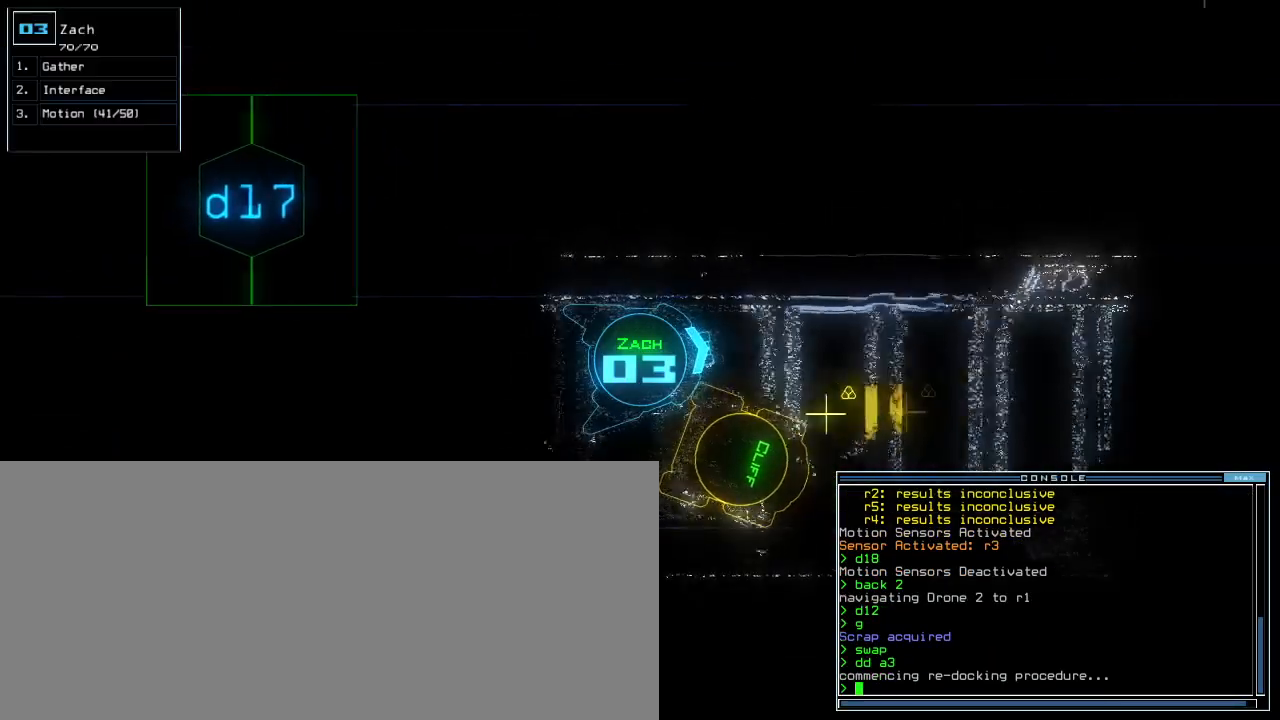
{"keys": ["up"], "events": [[83, "right", "down"], [150, "right", "up"]]}
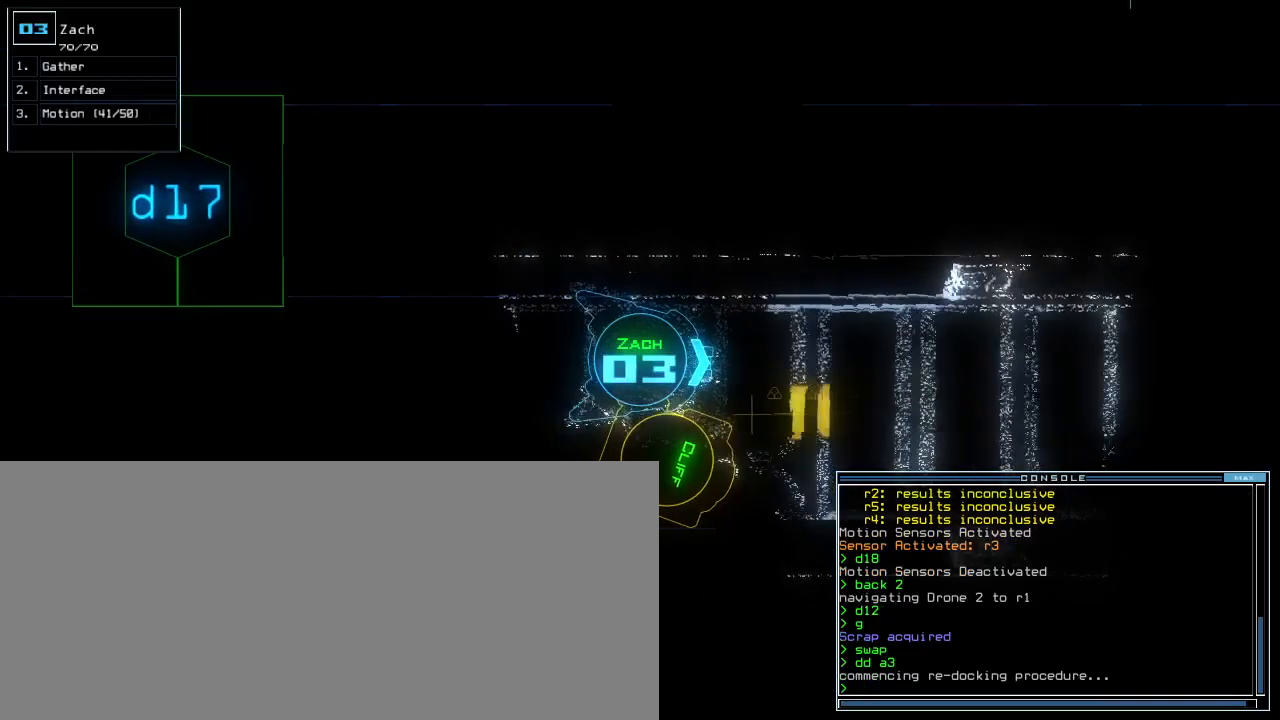
{"keys": ["right", "up"], "events": [[367, "right", "down"]]}
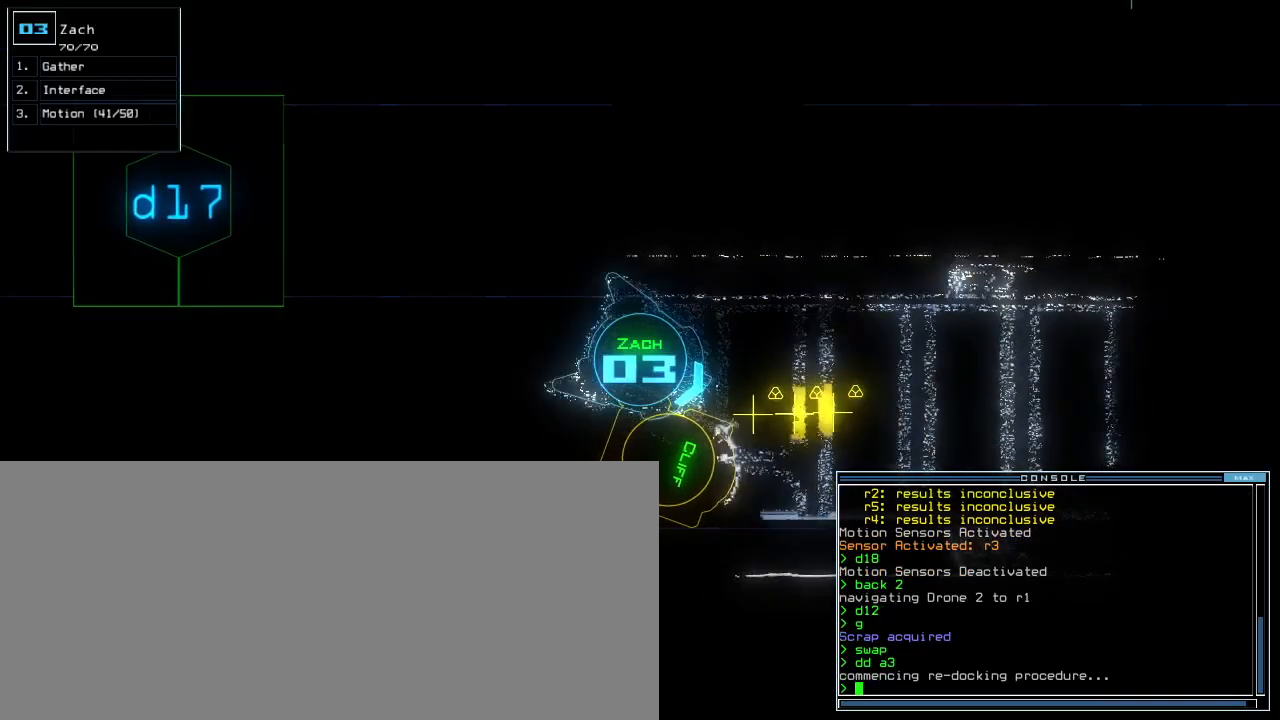
{"keys": ["left"], "events": [[17, "right", "up"], [100, "left", "down"], [383, "up", "up"]]}
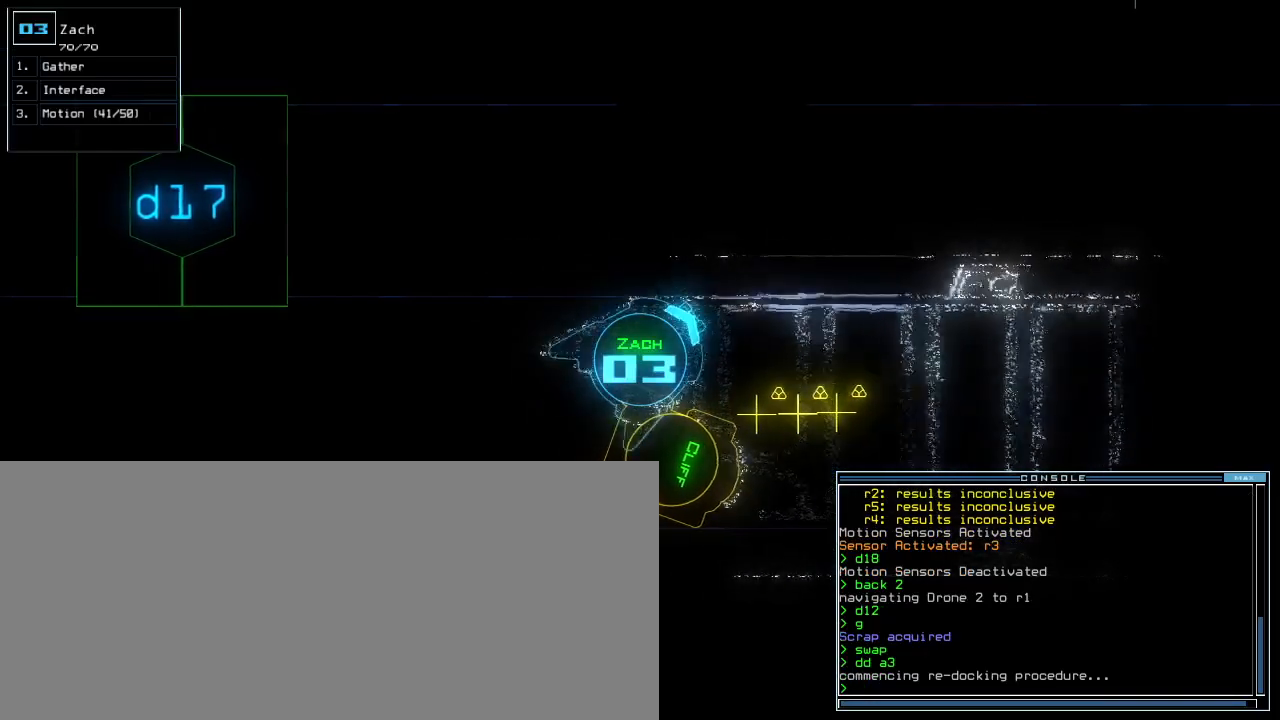
{"keys": ["left"], "events": []}
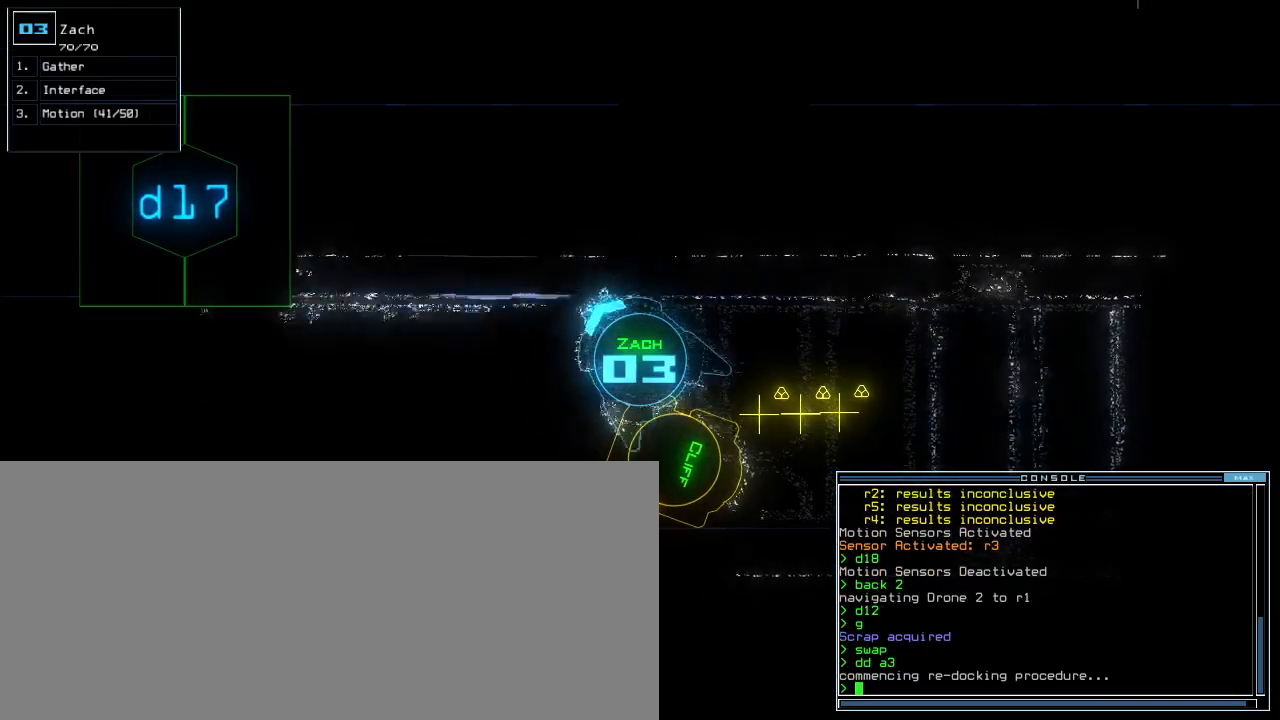
{"keys": ["down"], "events": [[200, "down", "down"], [283, "left", "up"]]}
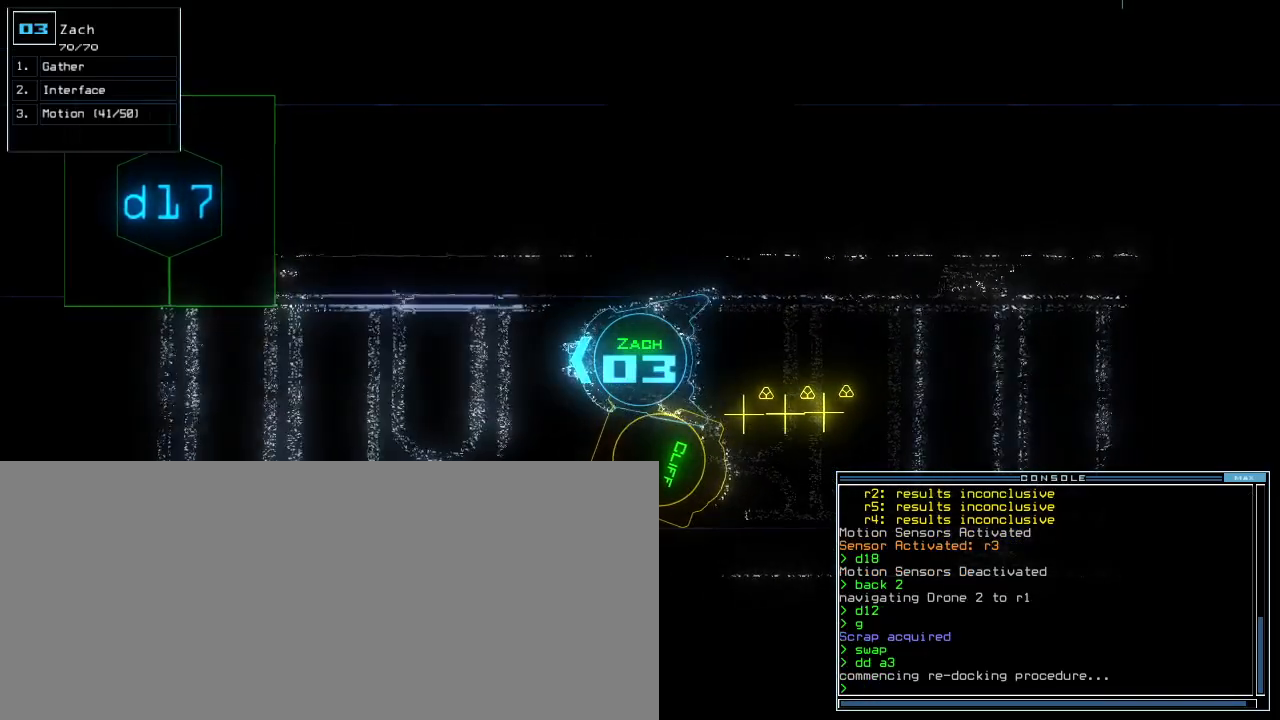
{"keys": ["down", "right"], "events": [[417, "right", "down"]]}
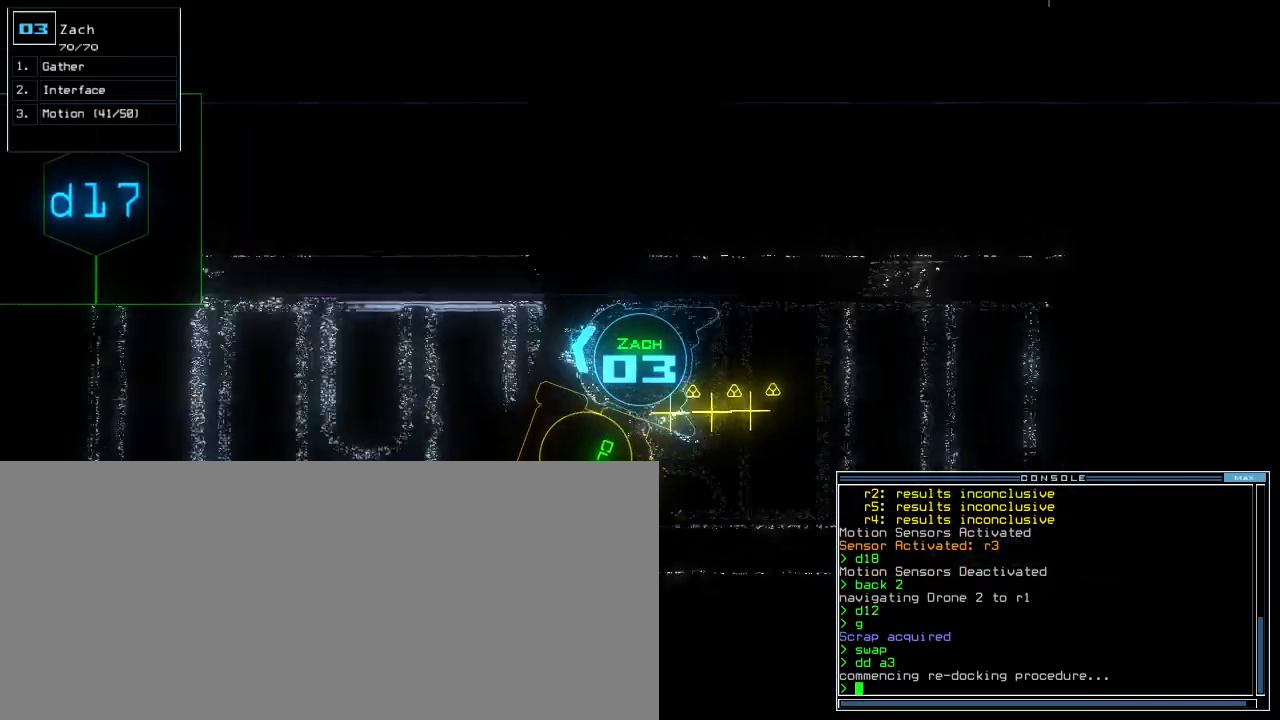
{"keys": ["down"], "events": [[67, "right", "up"], [233, "g", "down"], [283, "return", "down"], [317, "g", "up"], [350, "return", "up"]]}
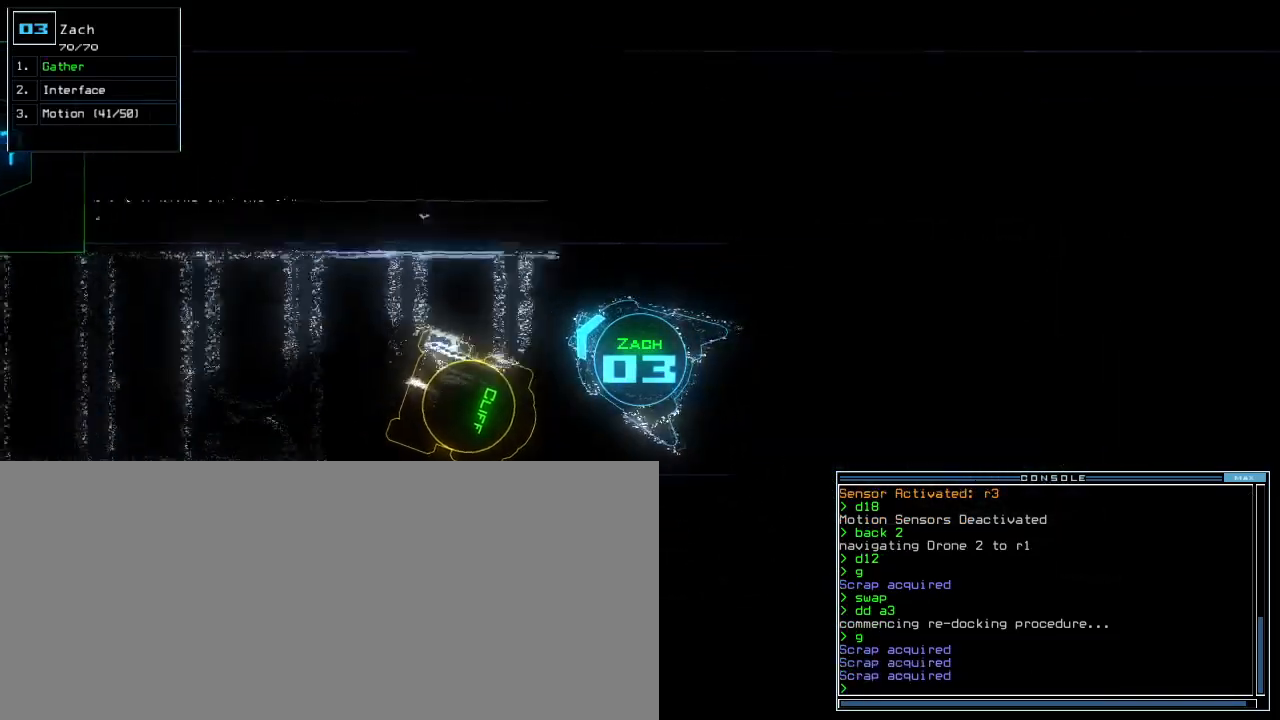
{"keys": ["right"], "events": [[67, "g", "down"], [100, "g", "up"], [317, "right", "down"], [383, "down", "up"]]}
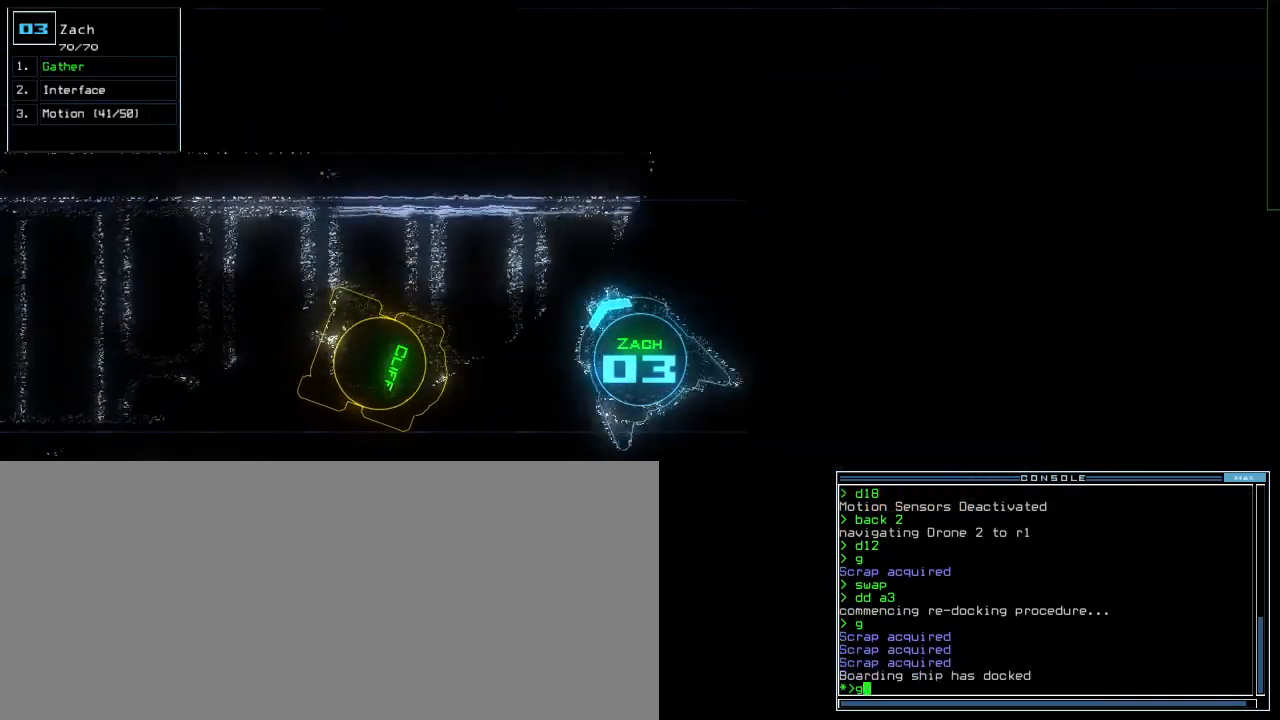
{"keys": ["right", "up"], "events": [[183, "up", "down"]]}
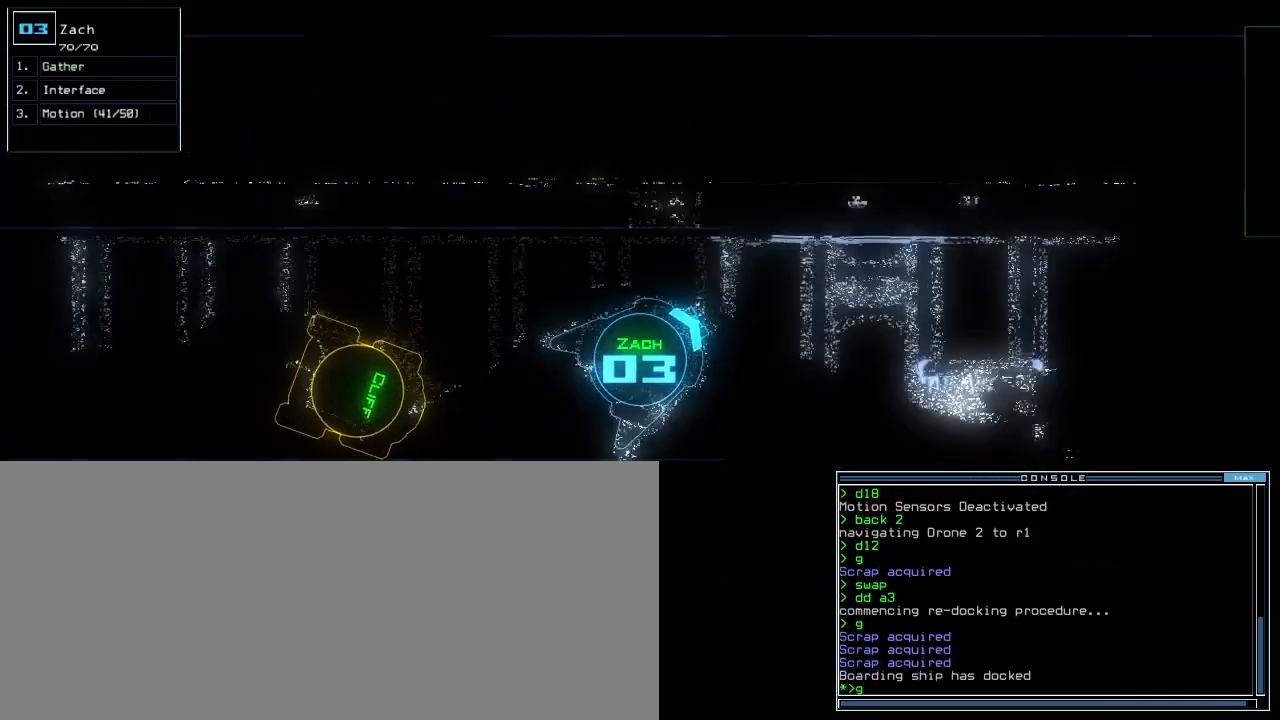
{"keys": ["r", "up"], "events": [[150, "right", "up"], [350, "a", "down"], [433, "r", "down"], [483, "a", "up"]]}
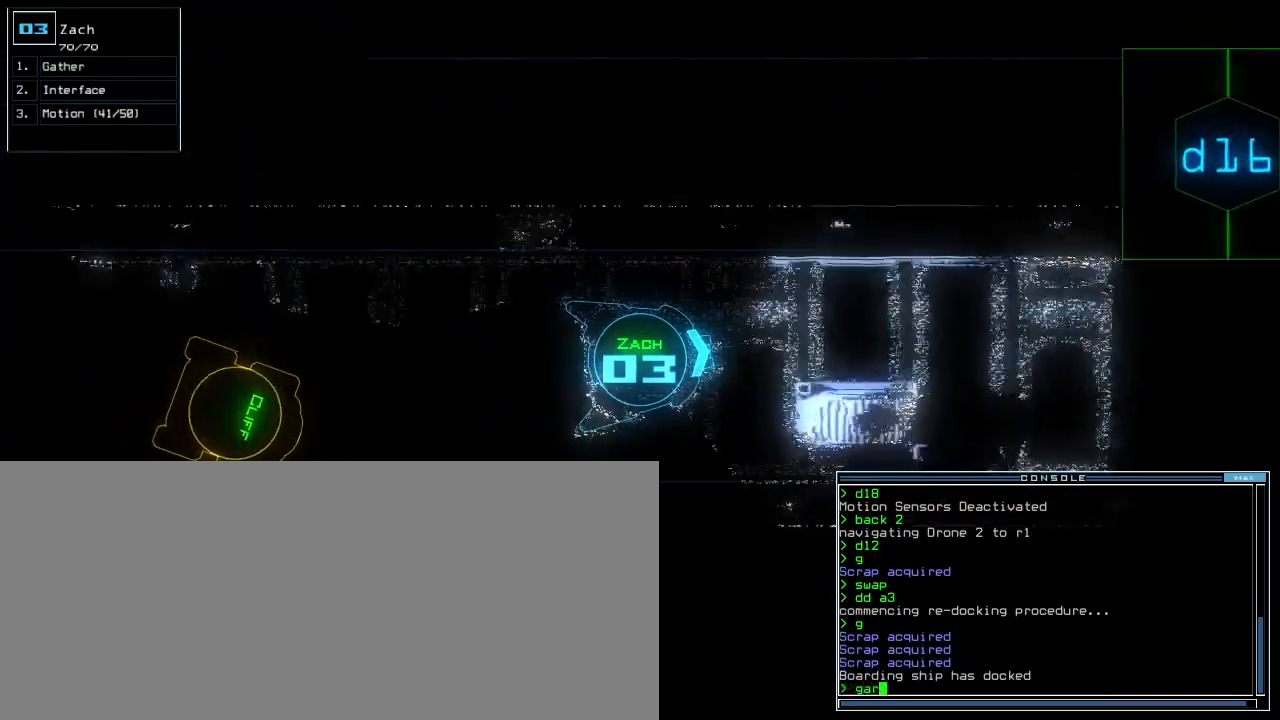
{"keys": ["escape"], "events": [[17, "r", "up"], [267, "up", "up"], [500, "escape", "down"]]}
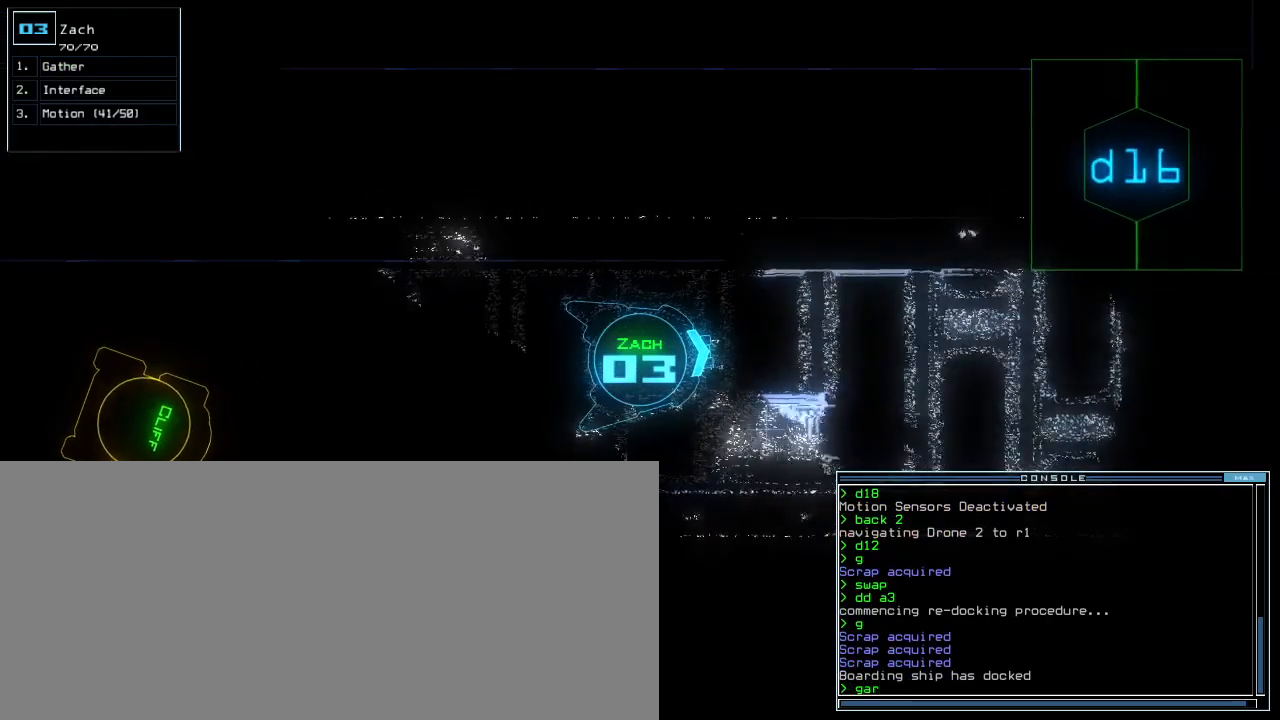
{"keys": ["down", "left"], "events": [[83, "escape", "up"], [100, "down", "down"], [183, "right", "down"], [333, "right", "up"], [450, "left", "down"]]}
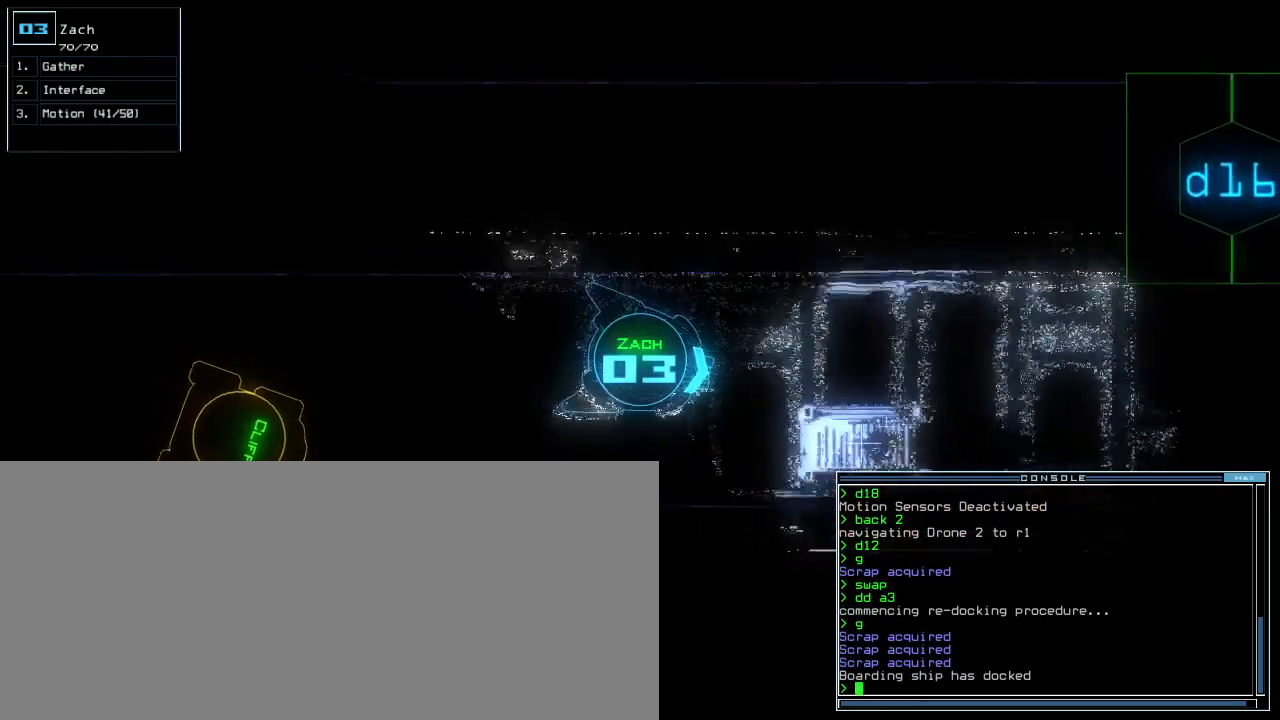
{"keys": ["down"], "events": [[67, "left", "up"]]}
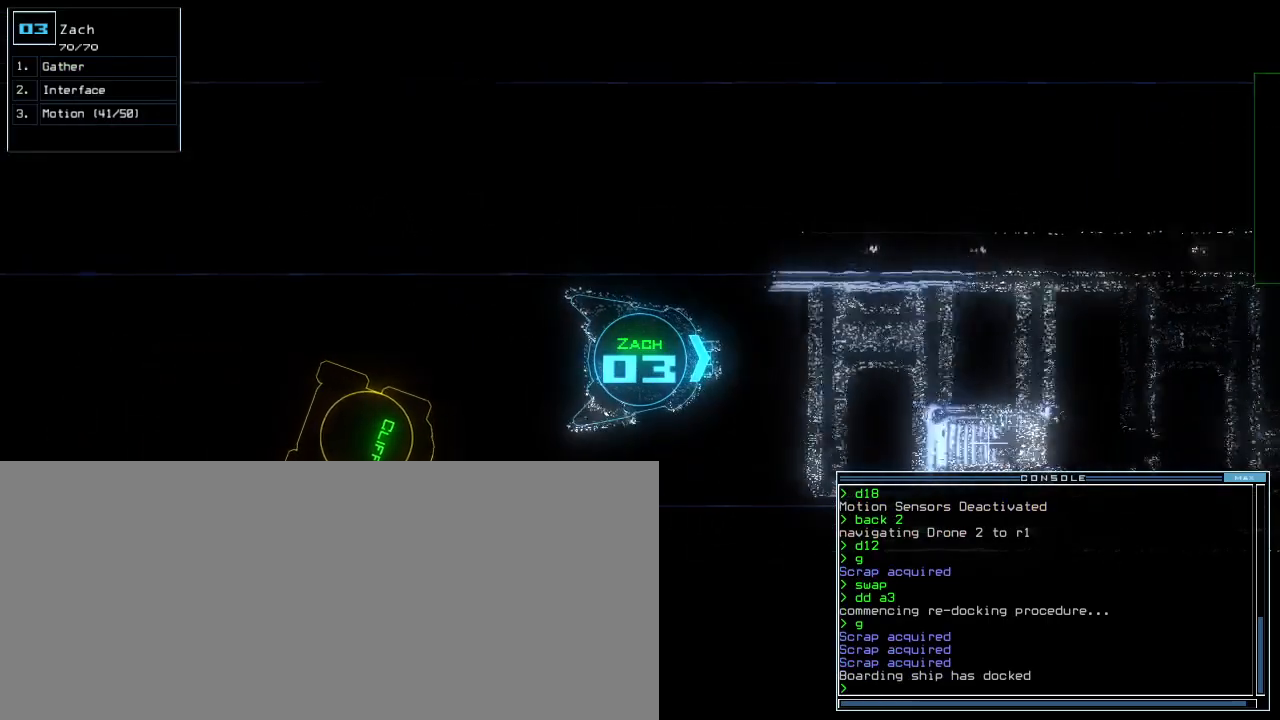
{"keys": ["down"], "events": [[50, "right", "down"], [100, "right", "up"]]}
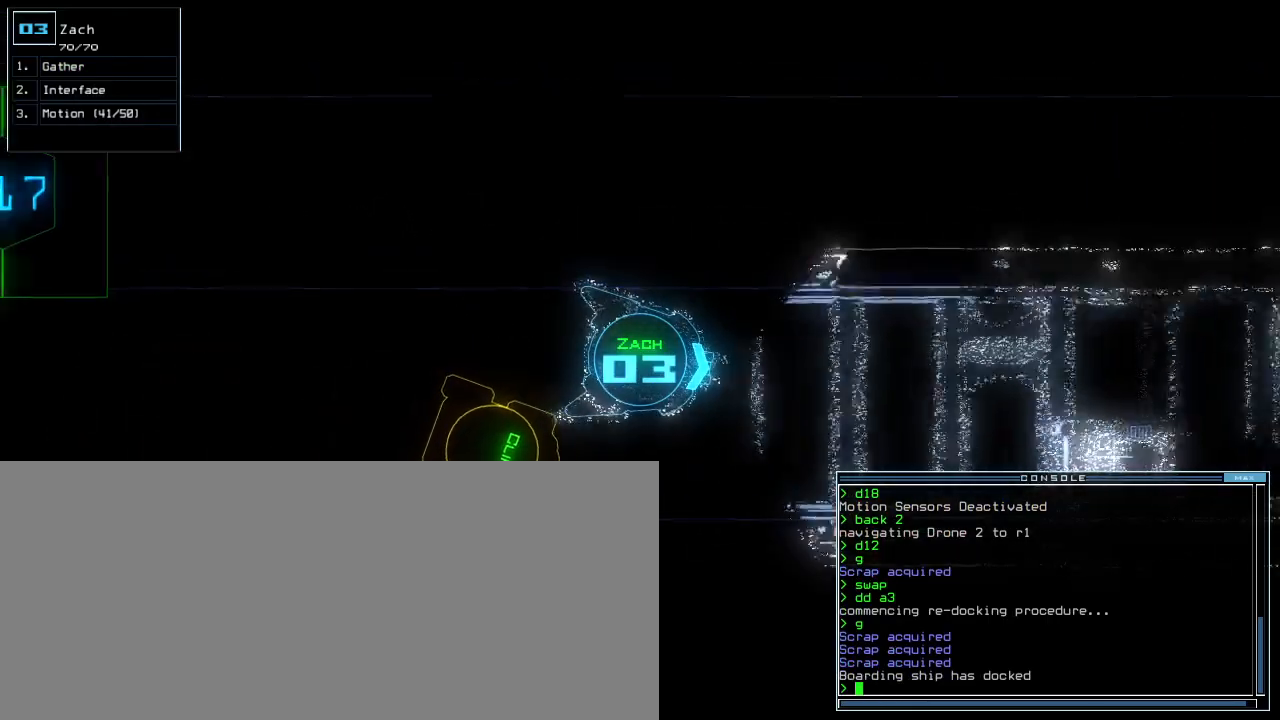
{"keys": ["down"], "events": [[383, "left", "down"], [450, "left", "up"]]}
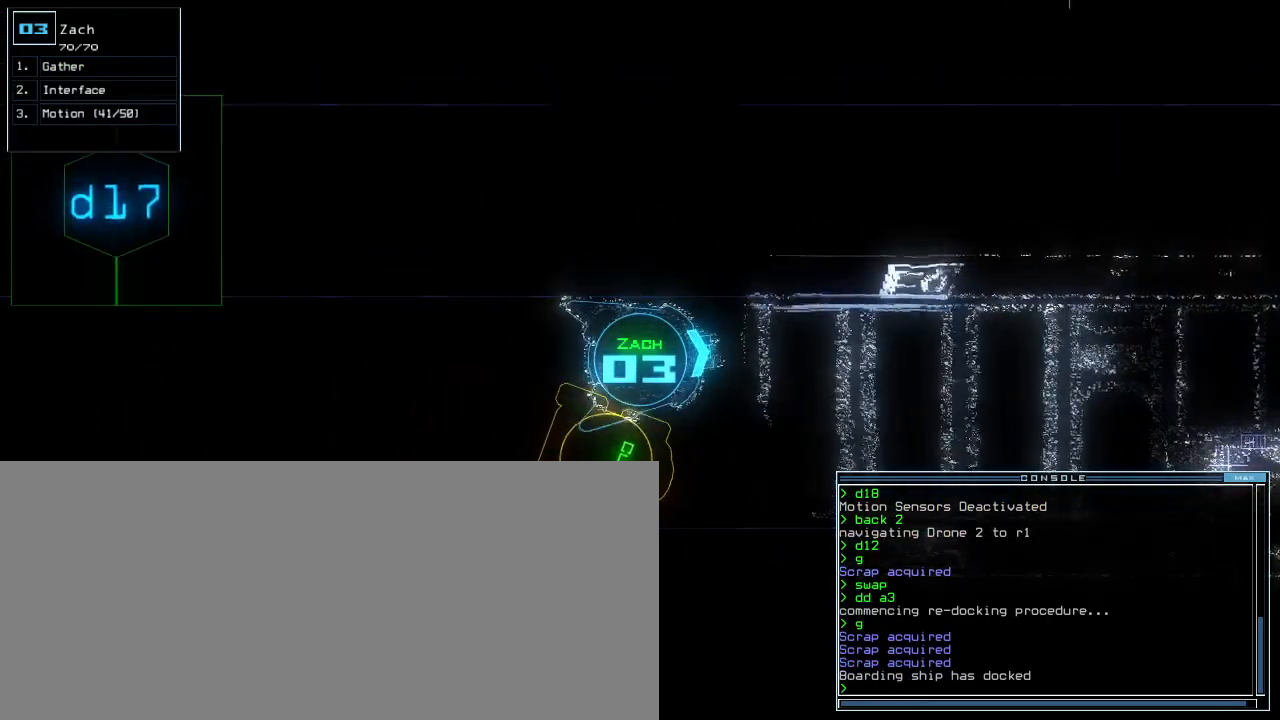
{"keys": ["down"], "events": [[217, "right", "down"], [333, "right", "up"]]}
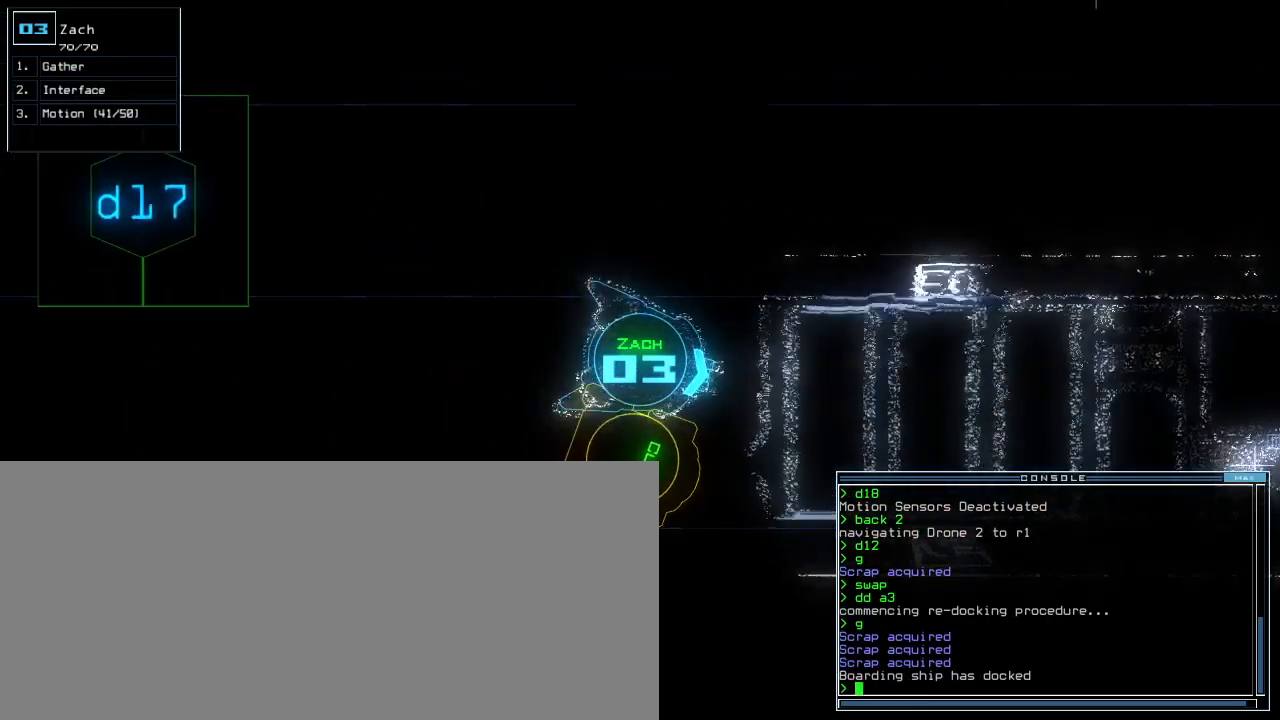
{"keys": ["down"], "events": [[200, "left", "down"], [283, "left", "up"]]}
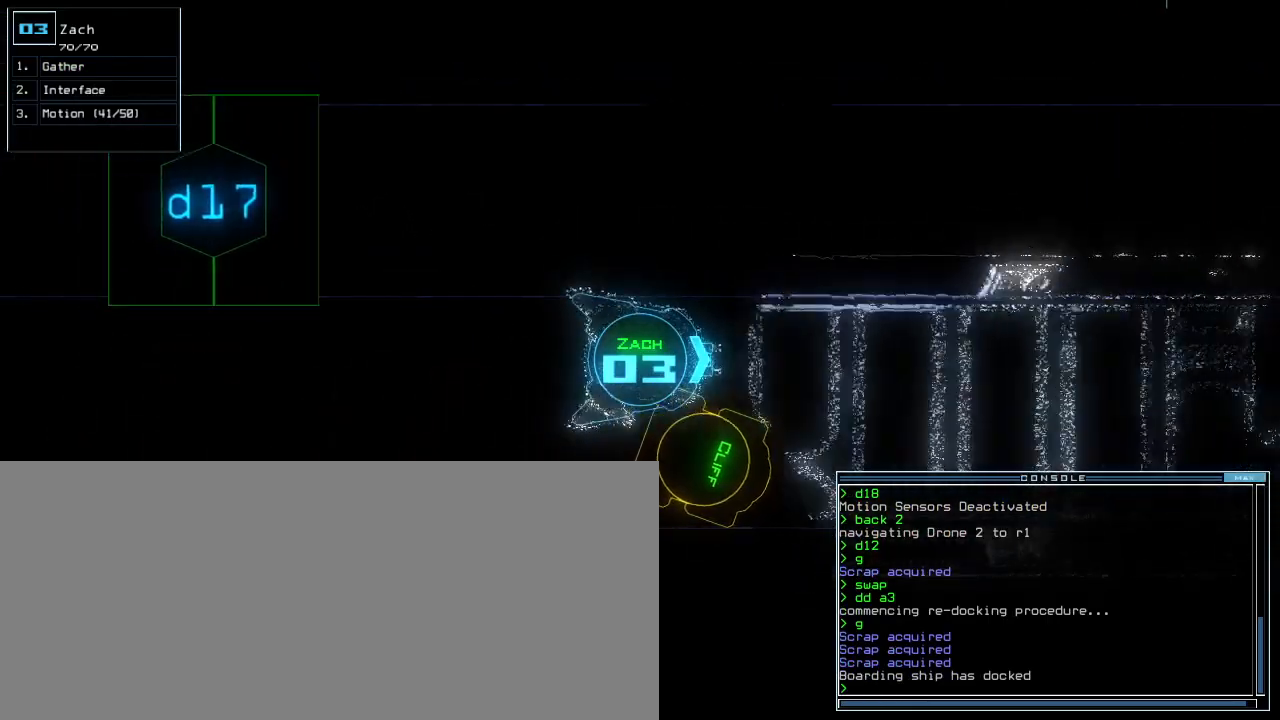
{"keys": ["down"], "events": [[433, "left", "down"], [483, "left", "up"]]}
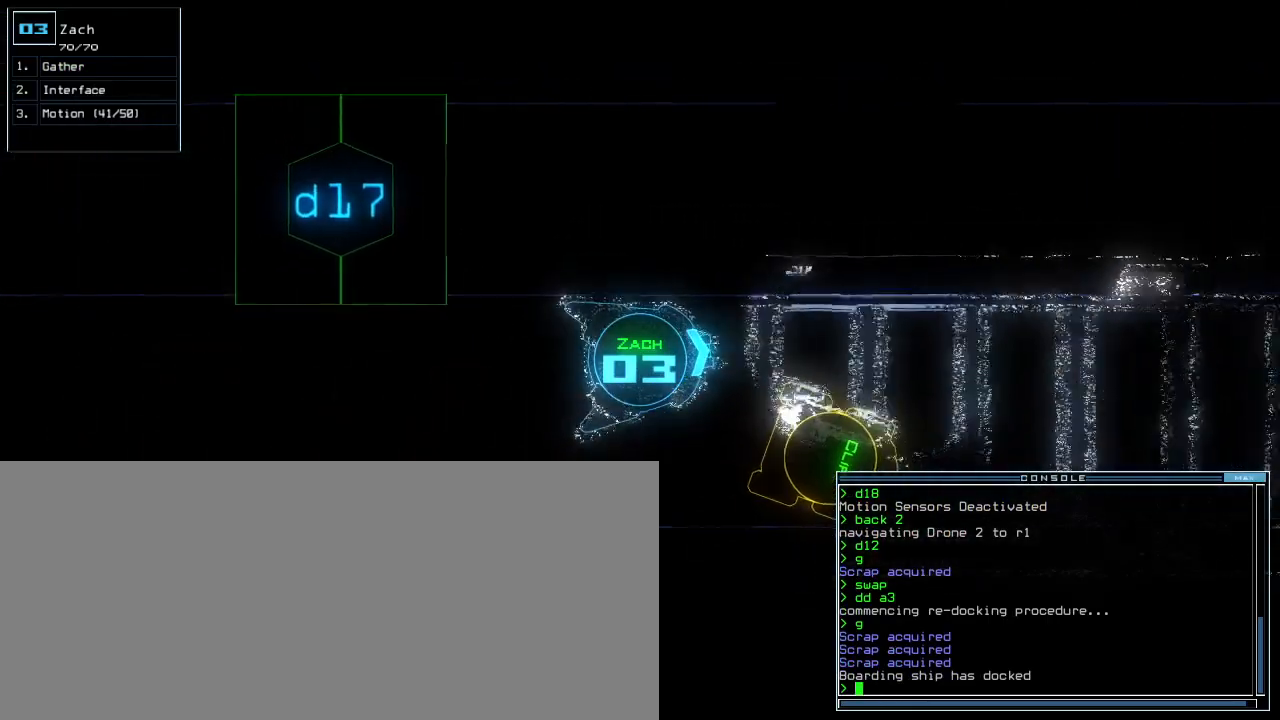
{"keys": ["c", "down"], "events": [[500, "c", "down"]]}
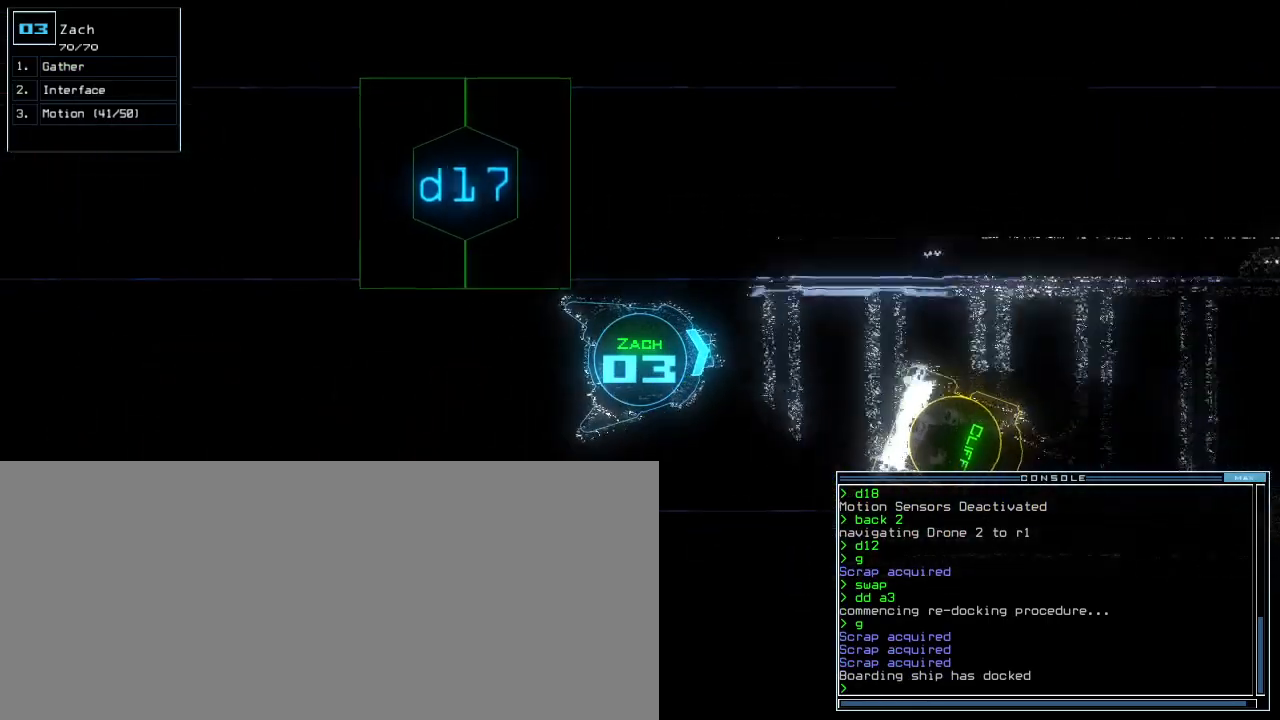
{"keys": ["down"], "events": [[67, "c", "up"], [117, "c", "down"], [200, "c", "up"]]}
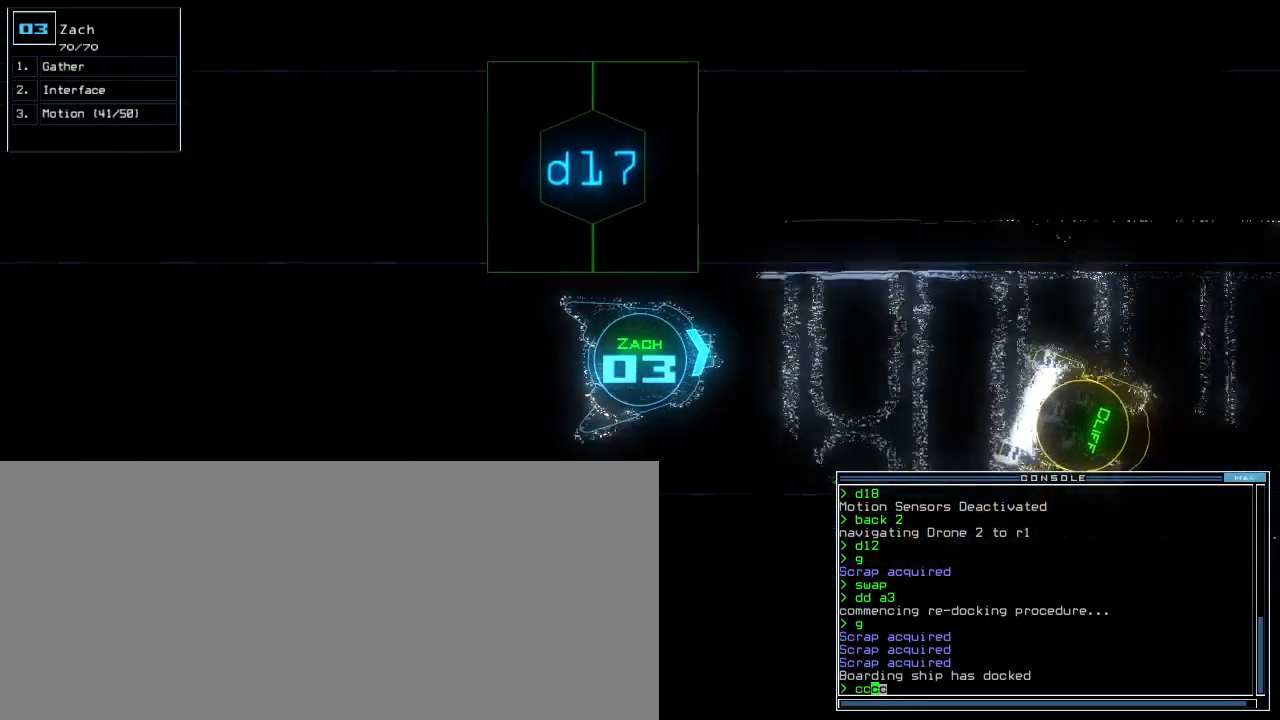
{"keys": ["down"], "events": [[317, "caps_lock", "down"], [350, "return", "down"], [417, "caps_lock", "up"], [417, "return", "up"]]}
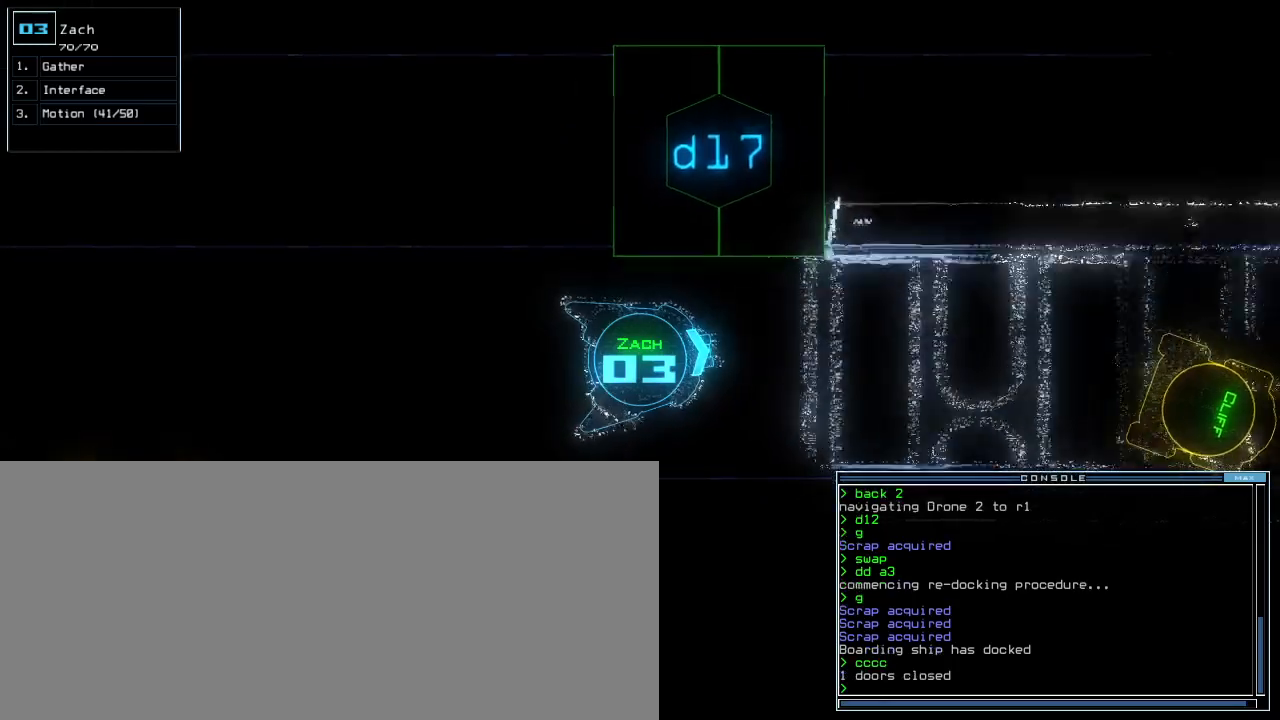
{"keys": ["down", "f", "r"], "events": [[100, "right", "down"], [183, "right", "up"], [383, "a", "down"], [433, "r", "down"], [467, "a", "up"], [467, "f", "down"]]}
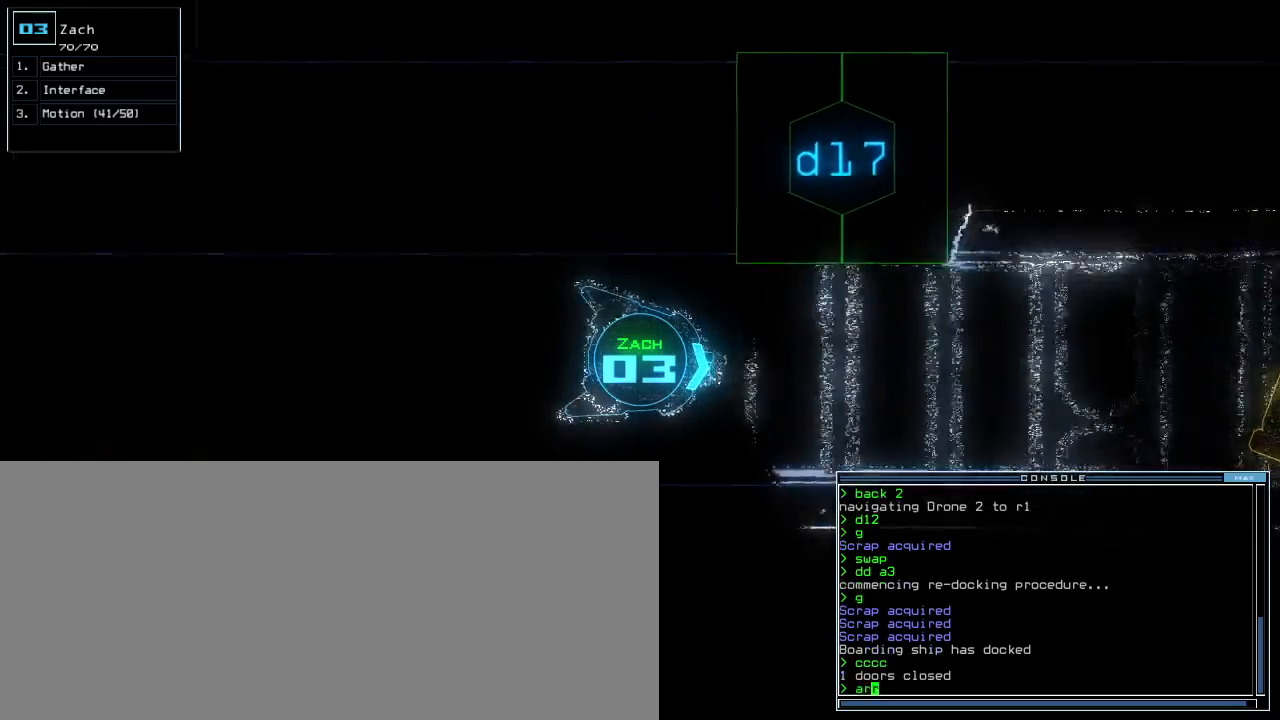
{"keys": ["down"], "events": [[17, "left", "down"], [17, "r", "up"], [50, "f", "up"], [83, "g", "down"], [83, "left", "up"], [183, "g", "up"], [333, "j", "down"], [417, "j", "up"]]}
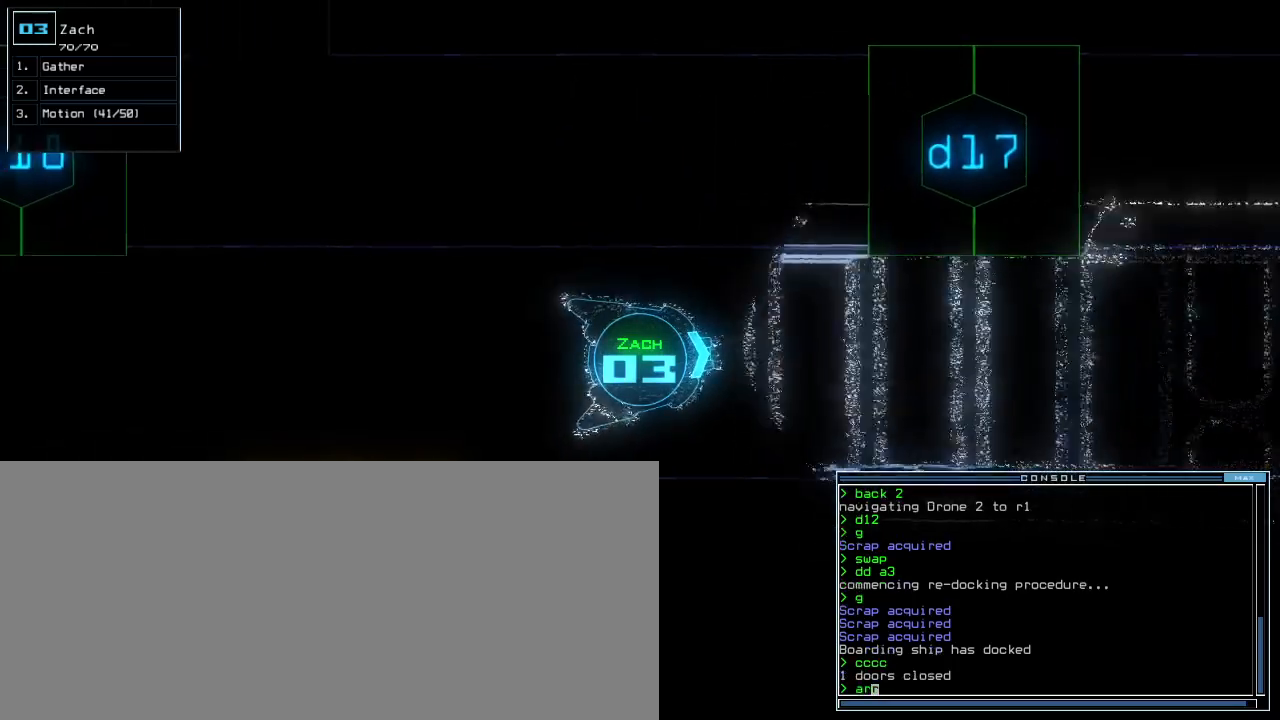
{"keys": ["down", "return"], "events": [[450, "return", "down"]]}
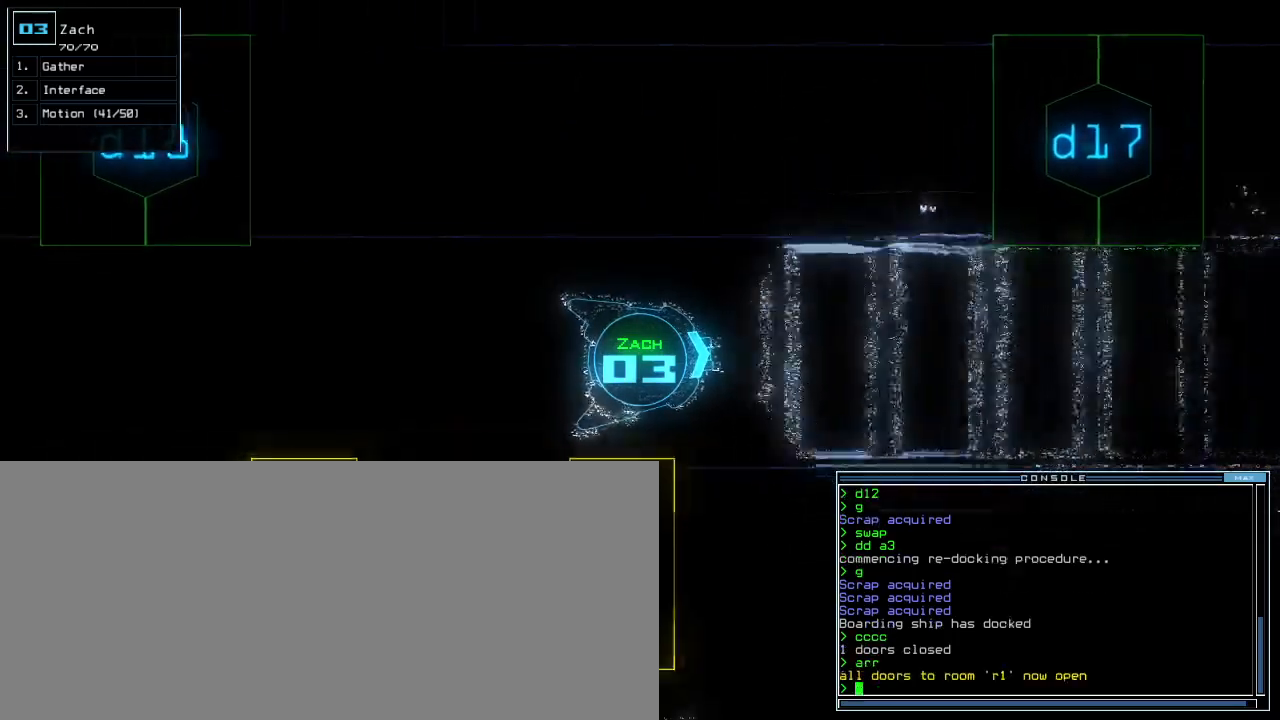
{"keys": ["down", "left"], "events": [[100, "return", "up"], [183, "left", "down"], [300, "left", "up"], [383, "left", "down"]]}
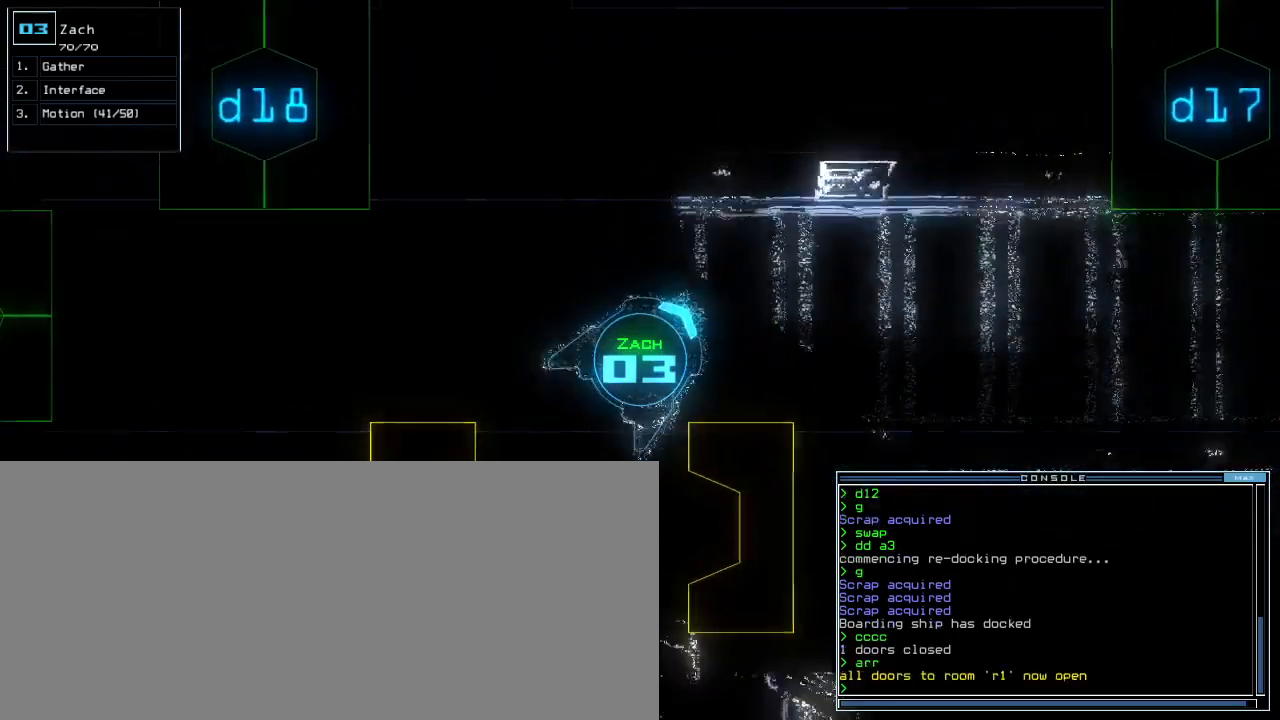
{"keys": ["down"], "events": [[33, "left", "up"], [133, "left", "down"], [217, "left", "up"], [300, "left", "down"], [400, "left", "up"]]}
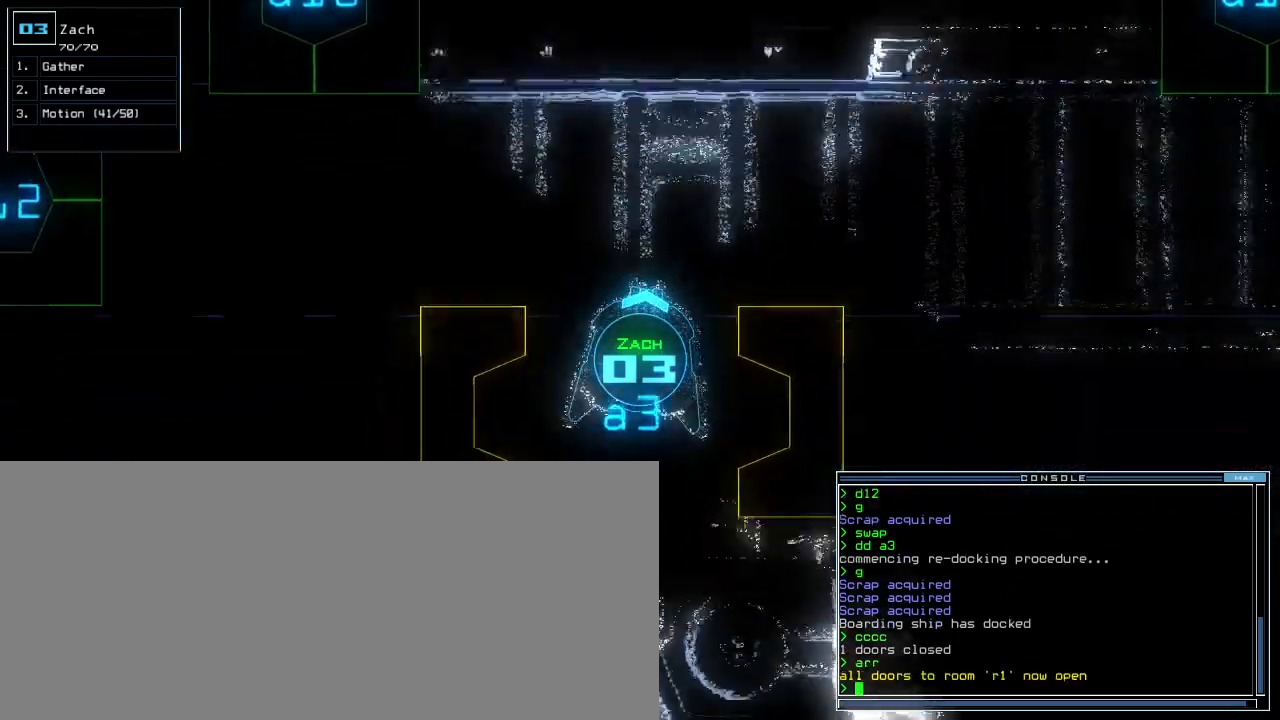
{"keys": ["down"], "events": [[50, "left", "down"], [150, "left", "up"]]}